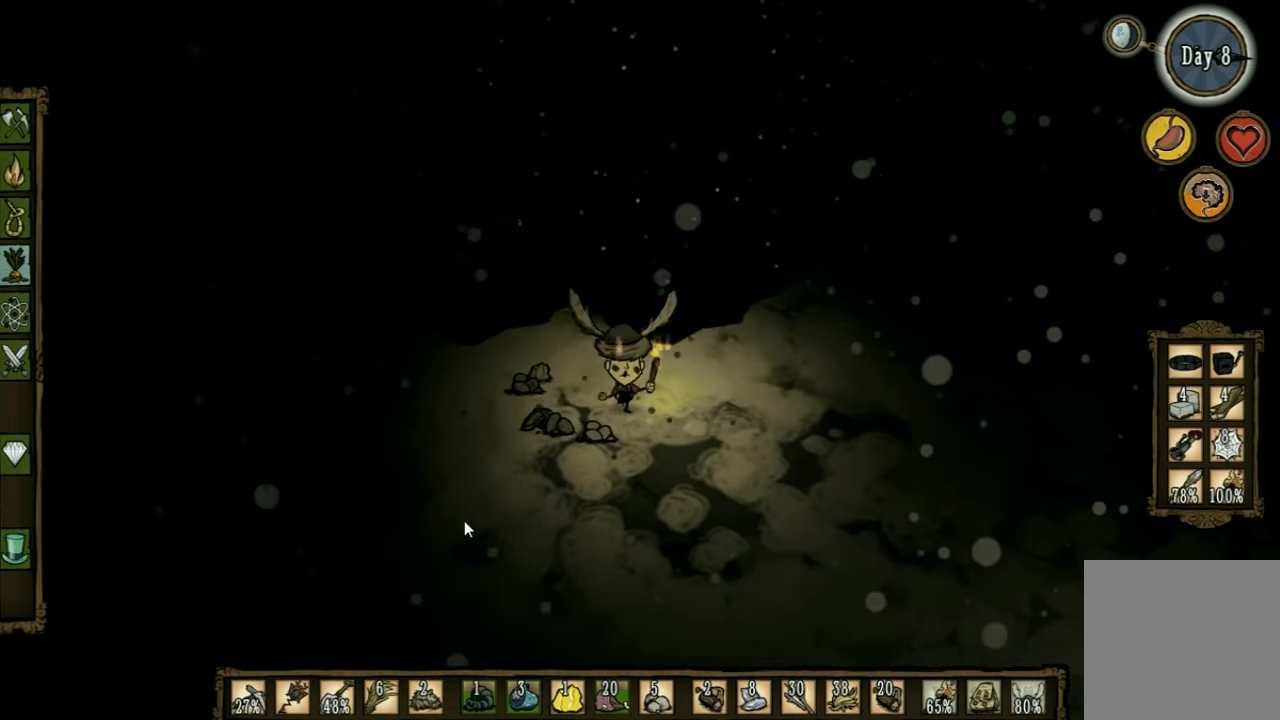
Gameplay with keyboard; each line is a JSON object with the keys held at the frame after it. "events" lists presses ("down") and releases ("up") of "1", "2", "3", "4", "5", "a", "c", "ctrl", "d", "e", "f", "q", "r", "s", "shift", "space", "tab", "v", "w", "x" and "z" between this image and that frame as [ms after this image, input, new state], when the widget could be followed in between. No other keys are recorded. Mouse input is not recorded. Not read: other_keys.
{"keys": ["f"], "events": [[367, "q", "down"], [467, "q", "up"]]}
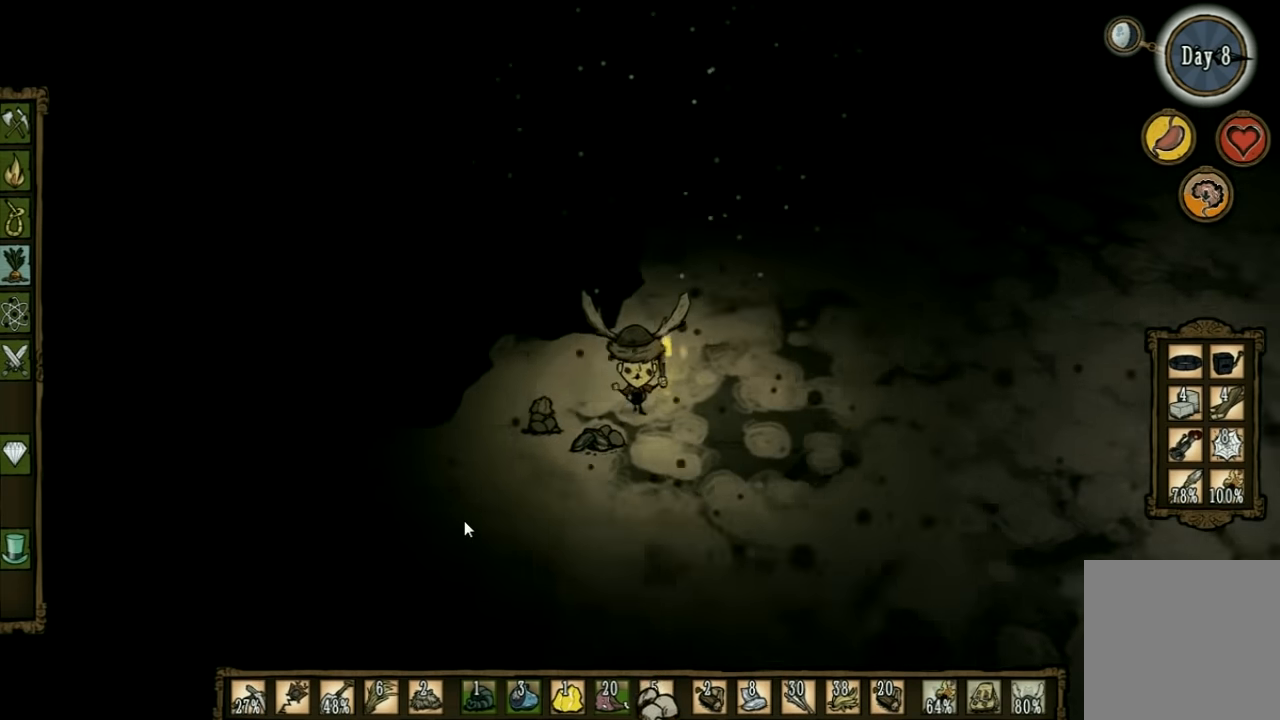
{"keys": ["f"], "events": []}
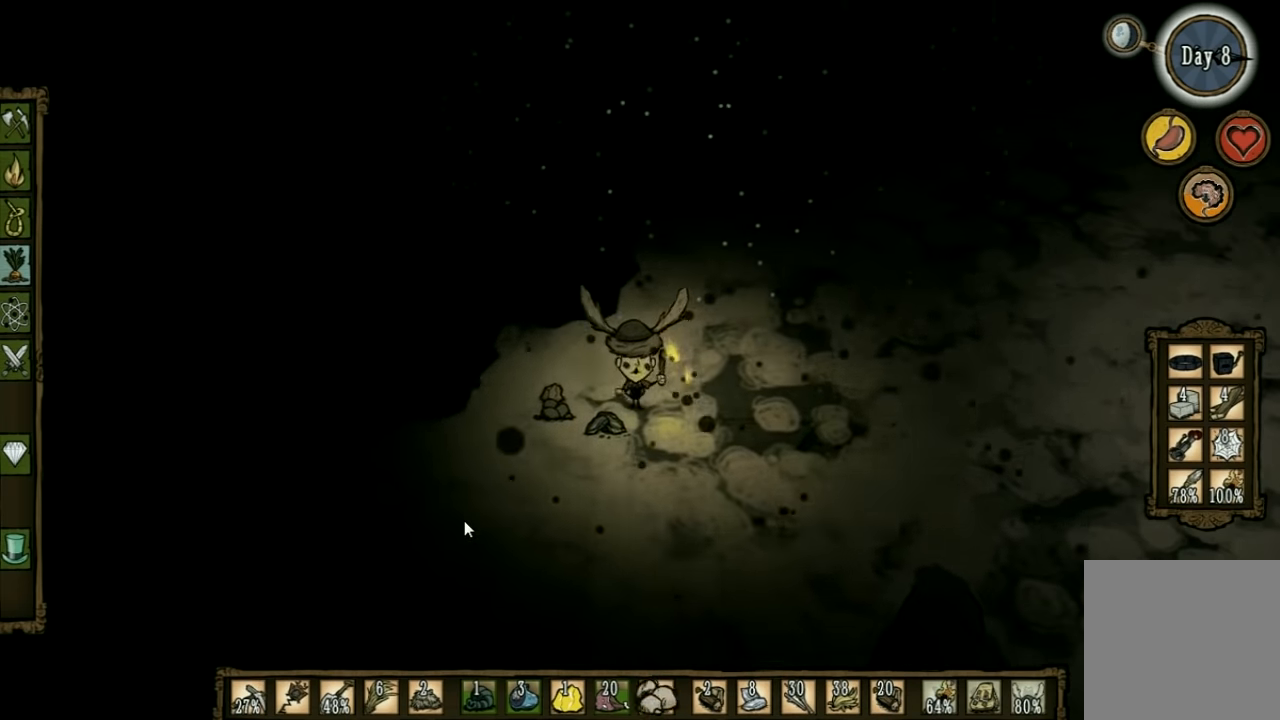
{"keys": ["f"], "events": [[34, "q", "down"], [134, "q", "up"]]}
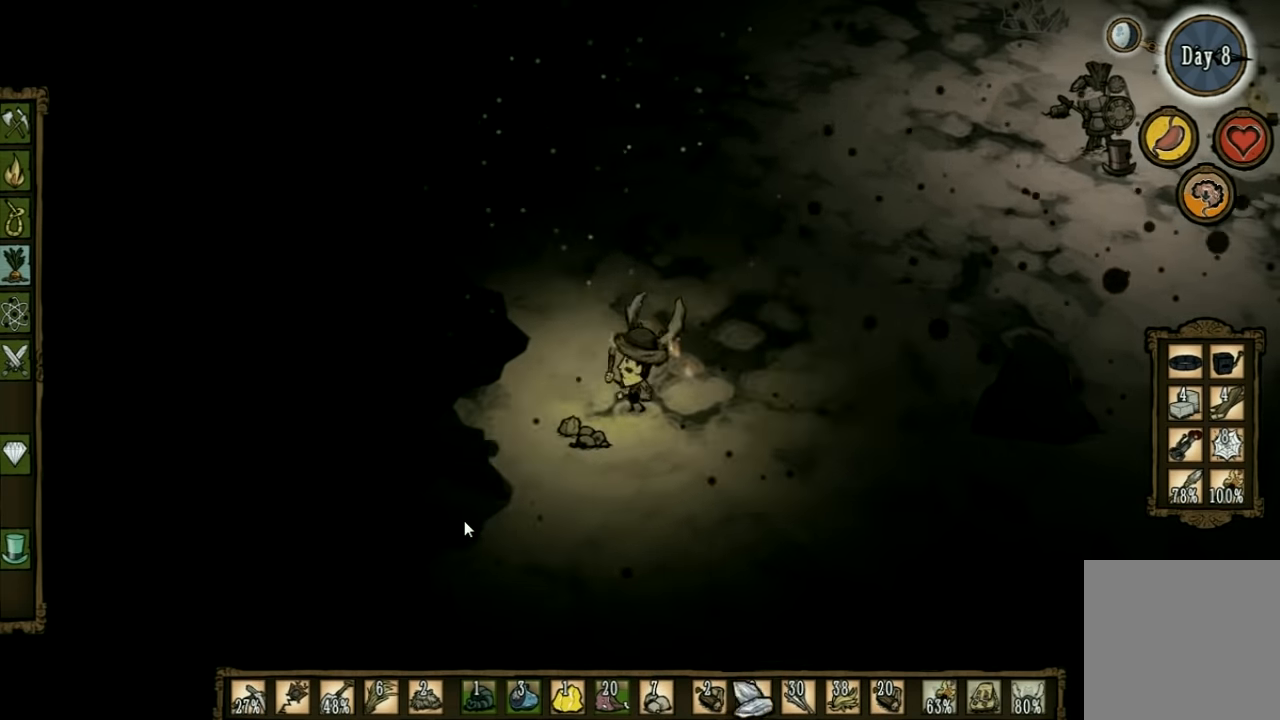
{"keys": ["f"], "events": []}
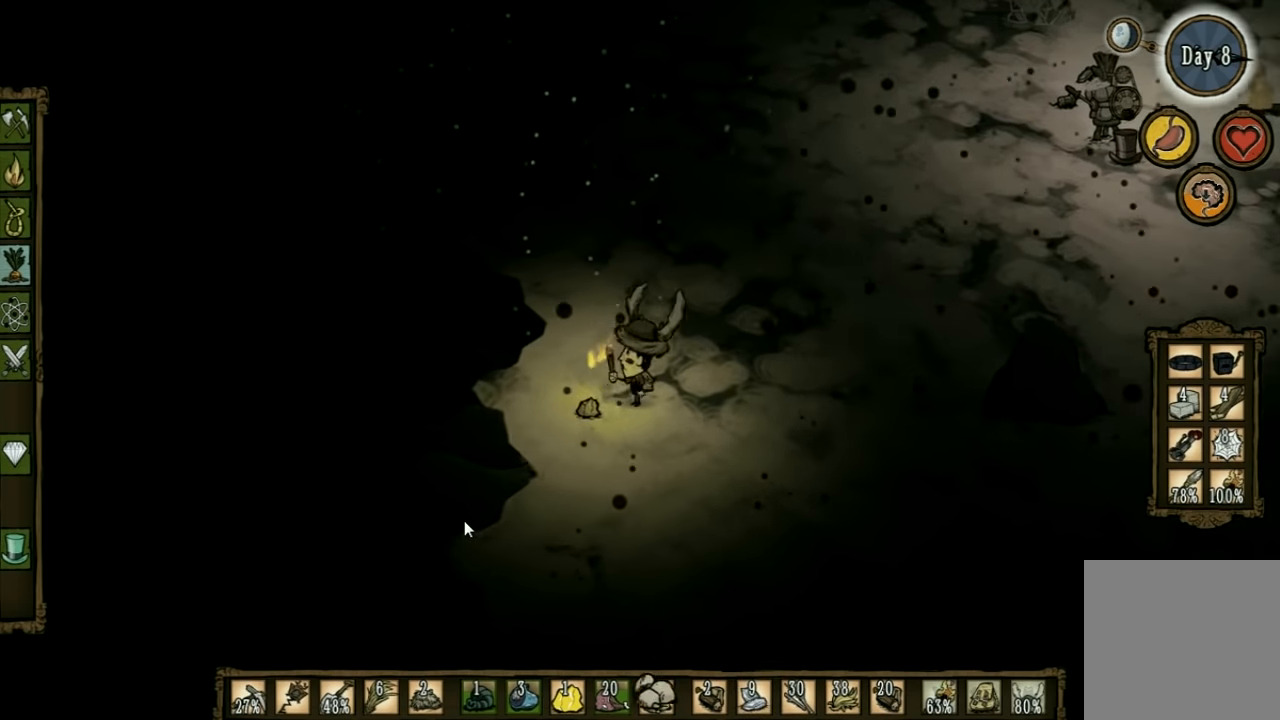
{"keys": ["w"], "events": [[400, "w", "down"], [434, "f", "up"]]}
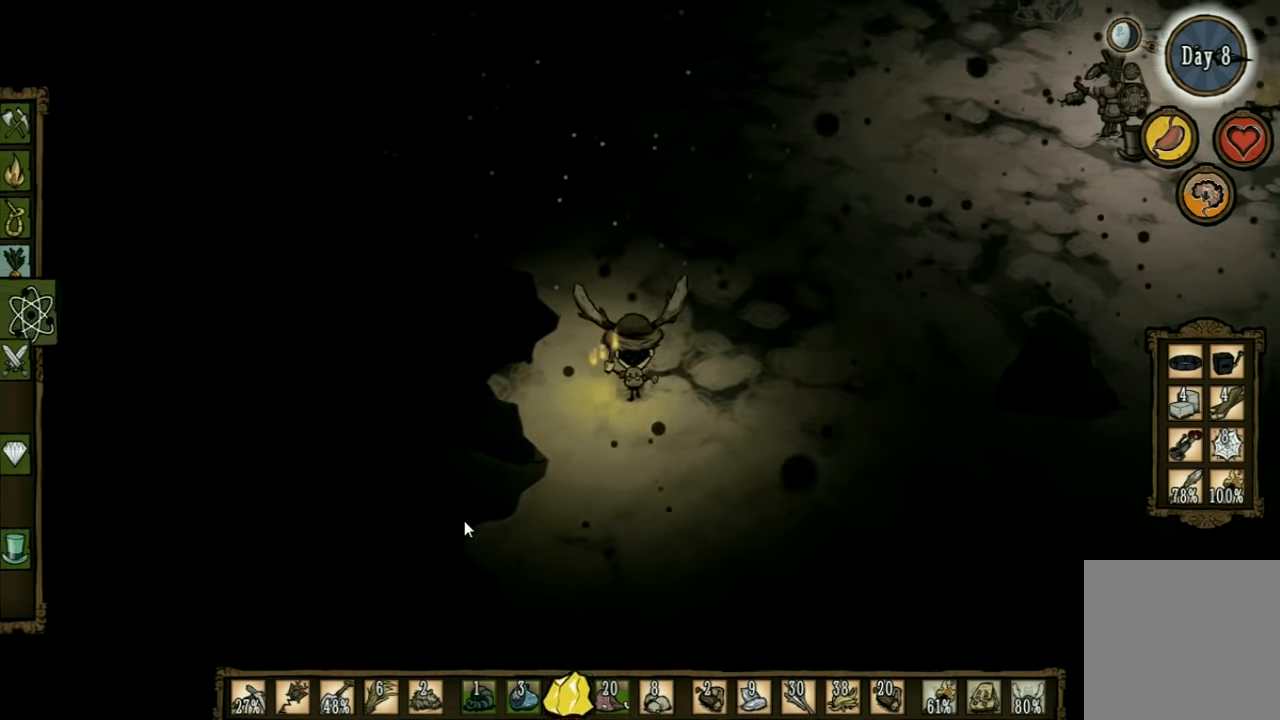
{"keys": ["w"], "events": [[34, "q", "down"], [167, "q", "up"]]}
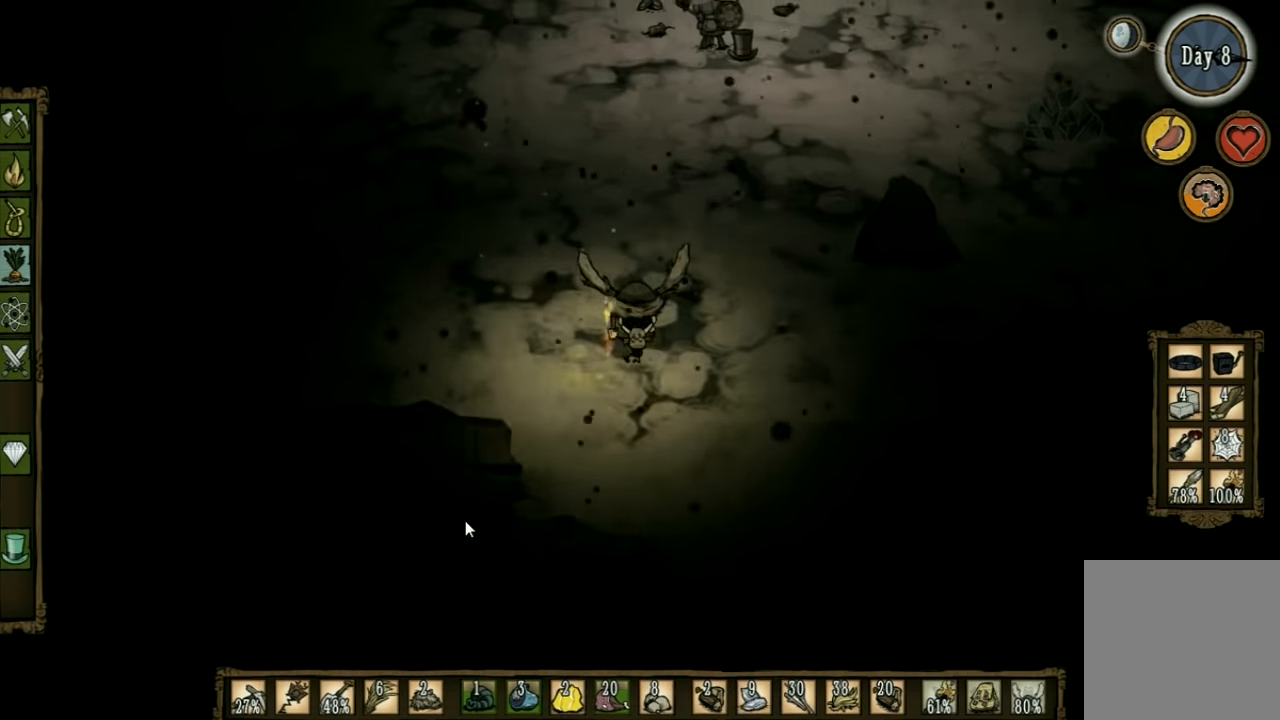
{"keys": ["w"], "events": []}
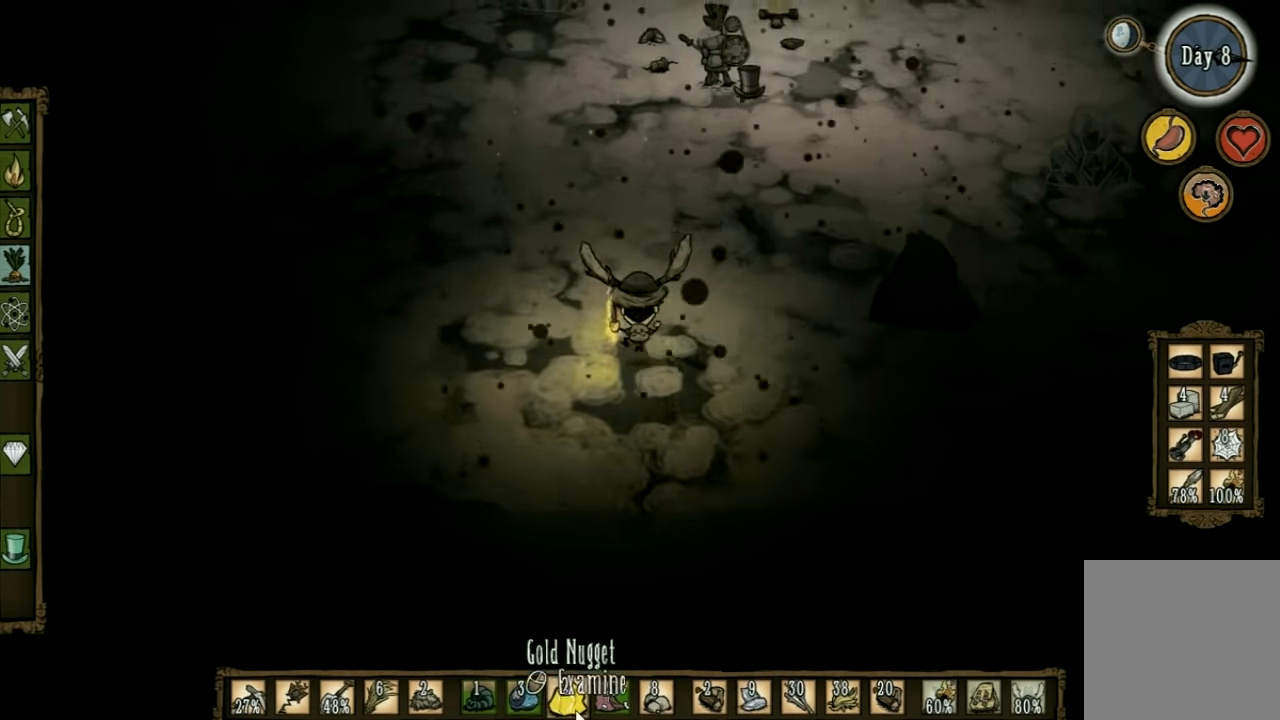
{"keys": ["w"], "events": []}
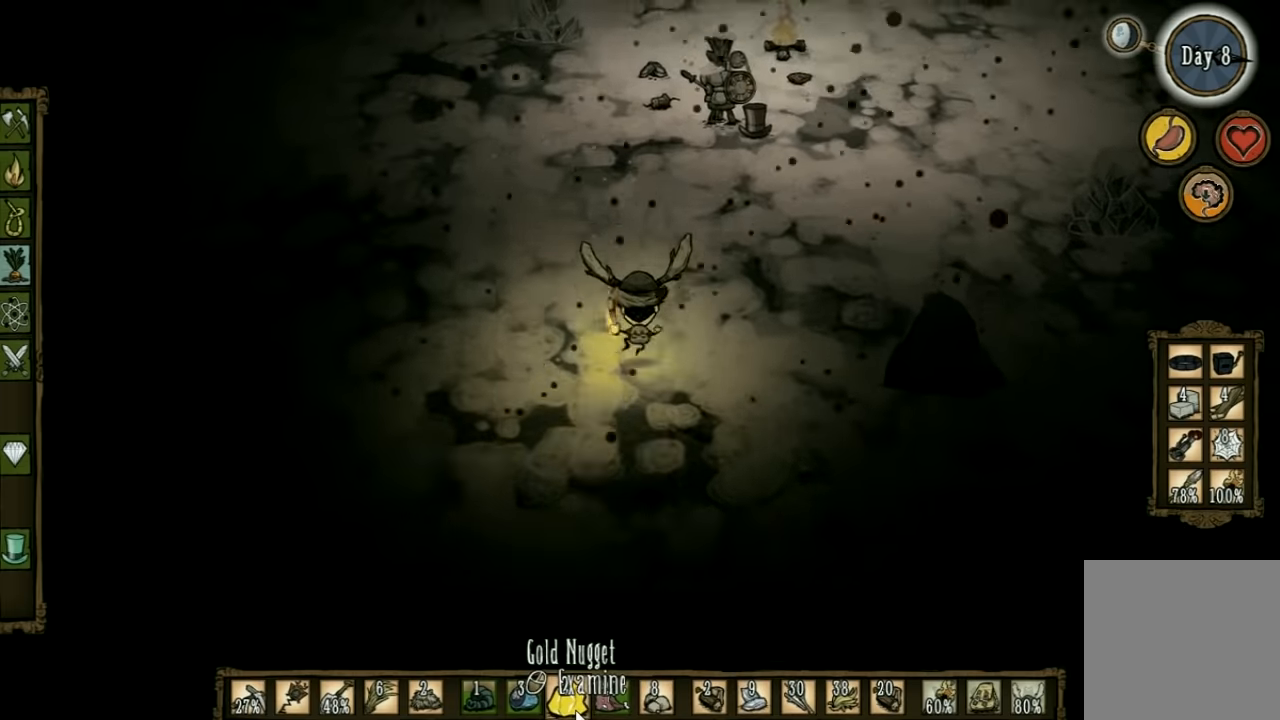
{"keys": ["w"], "events": []}
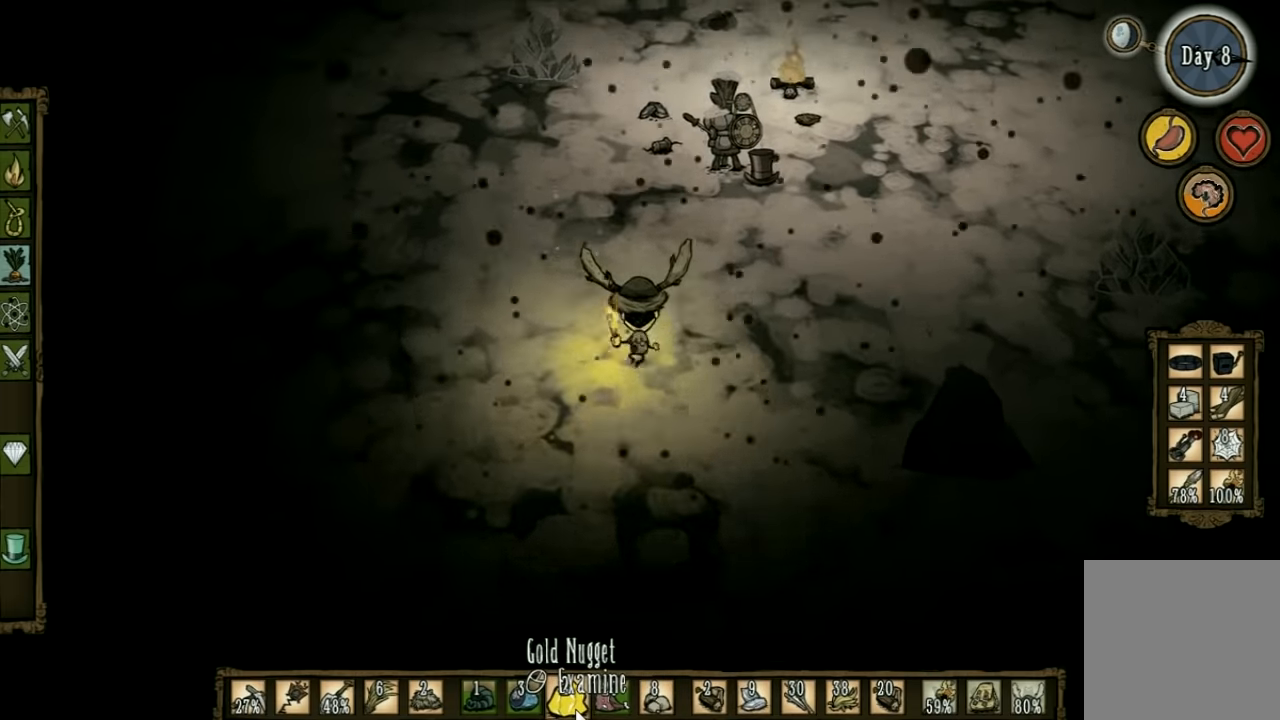
{"keys": ["w"], "events": [[33, "shift", "down"], [166, "shift", "up"]]}
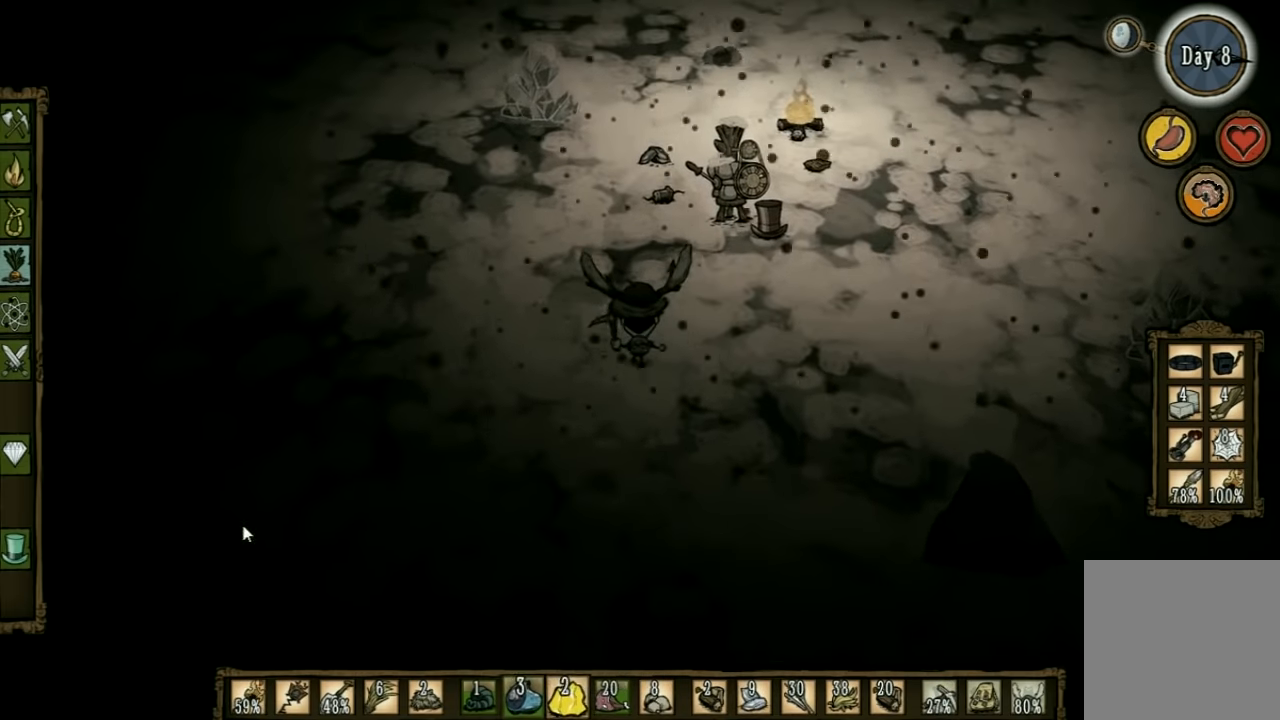
{"keys": ["w"], "events": []}
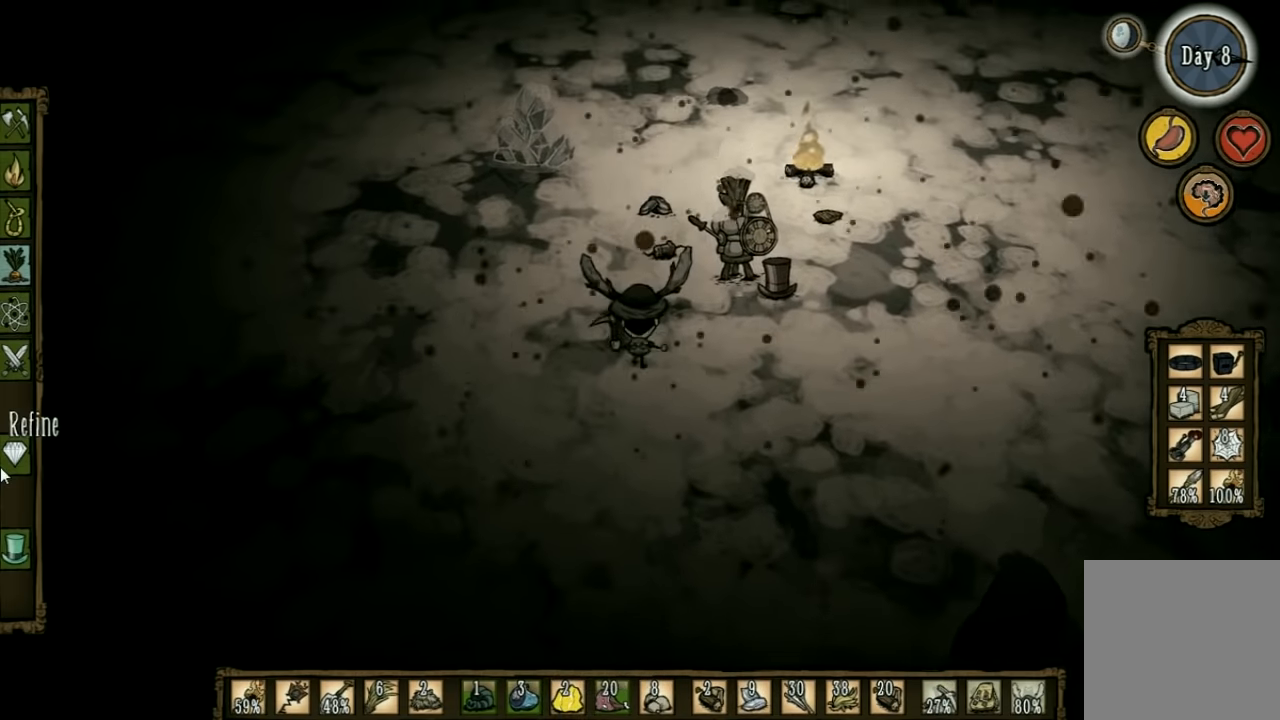
{"keys": ["w"], "events": []}
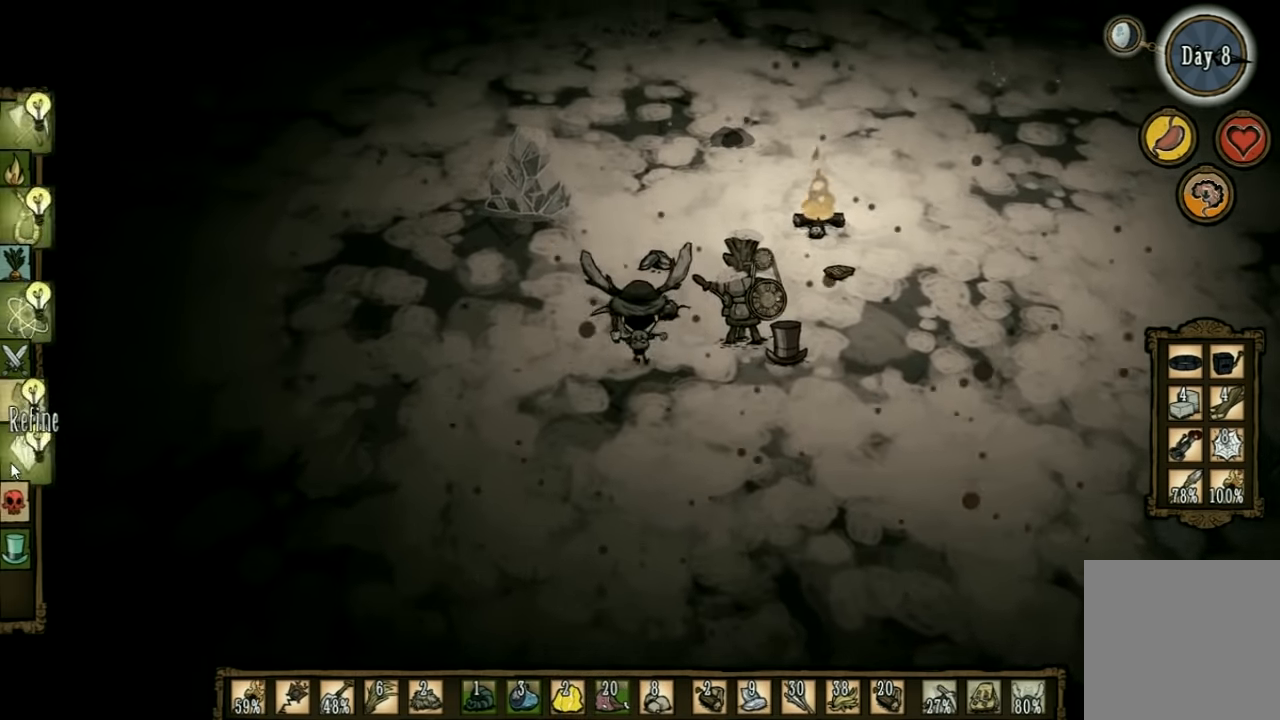
{"keys": [], "events": [[66, "d", "down"], [366, "w", "up"], [400, "d", "up"]]}
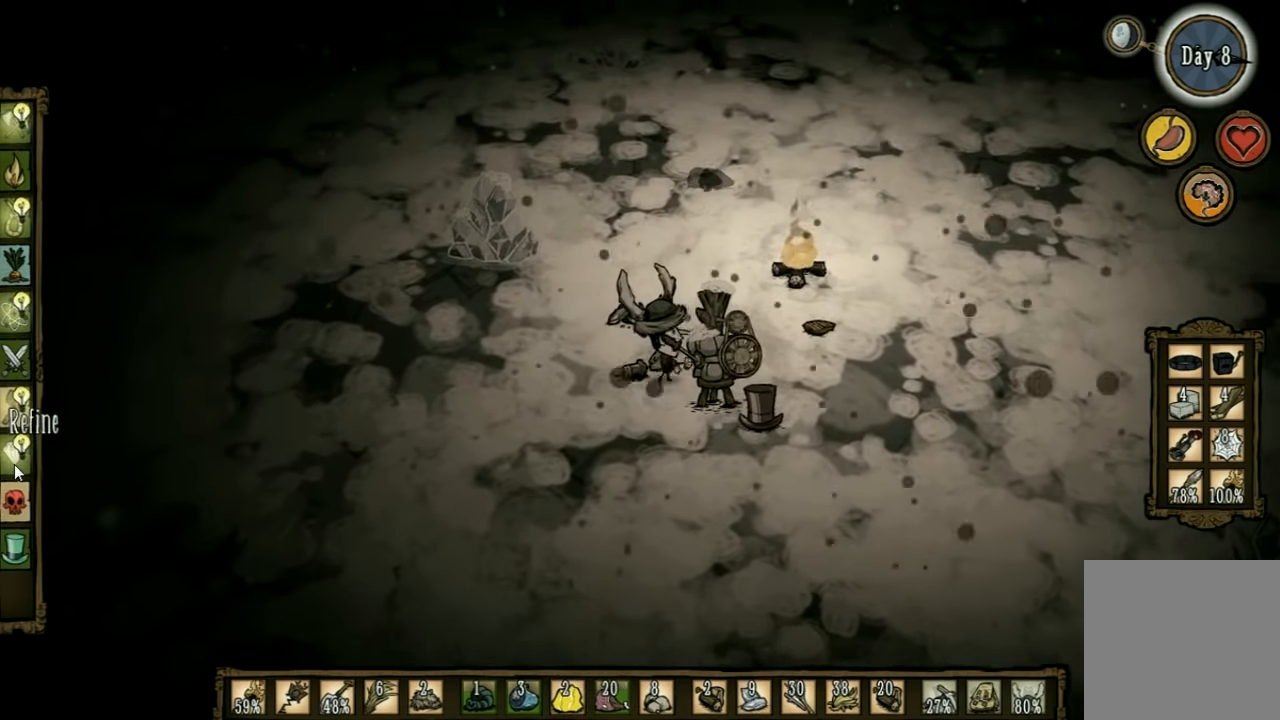
{"keys": [], "events": []}
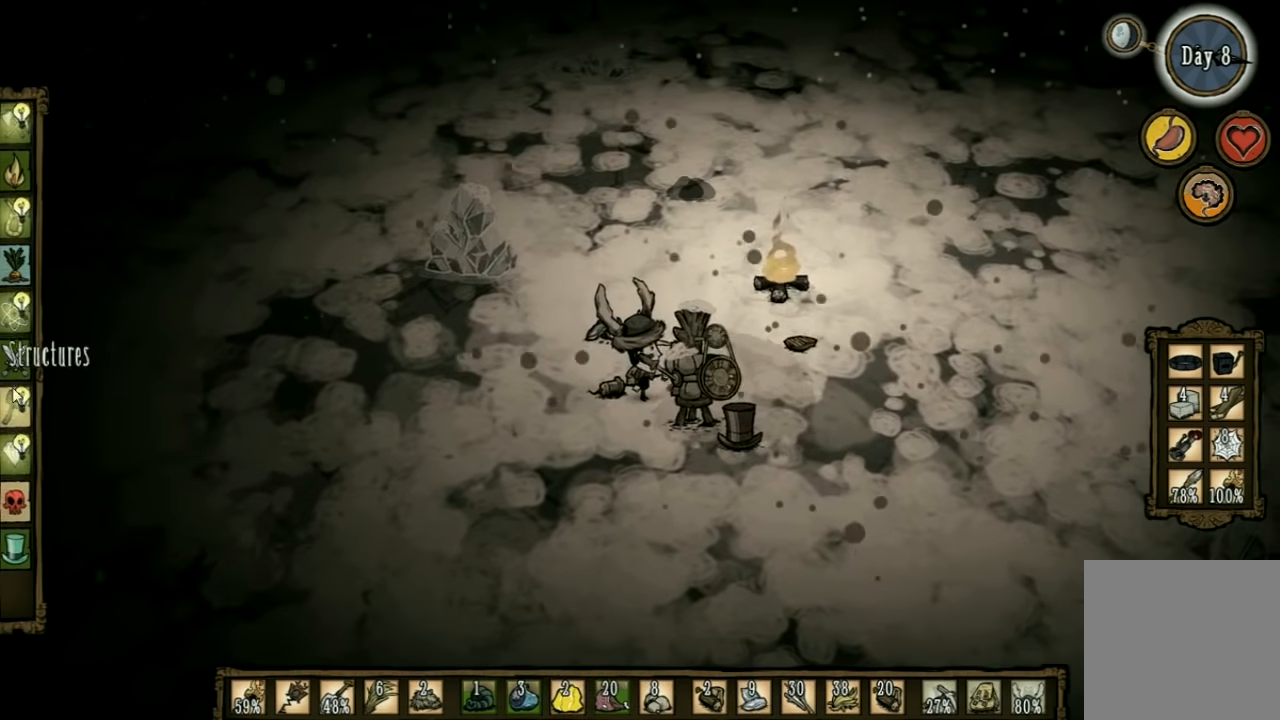
{"keys": [], "events": []}
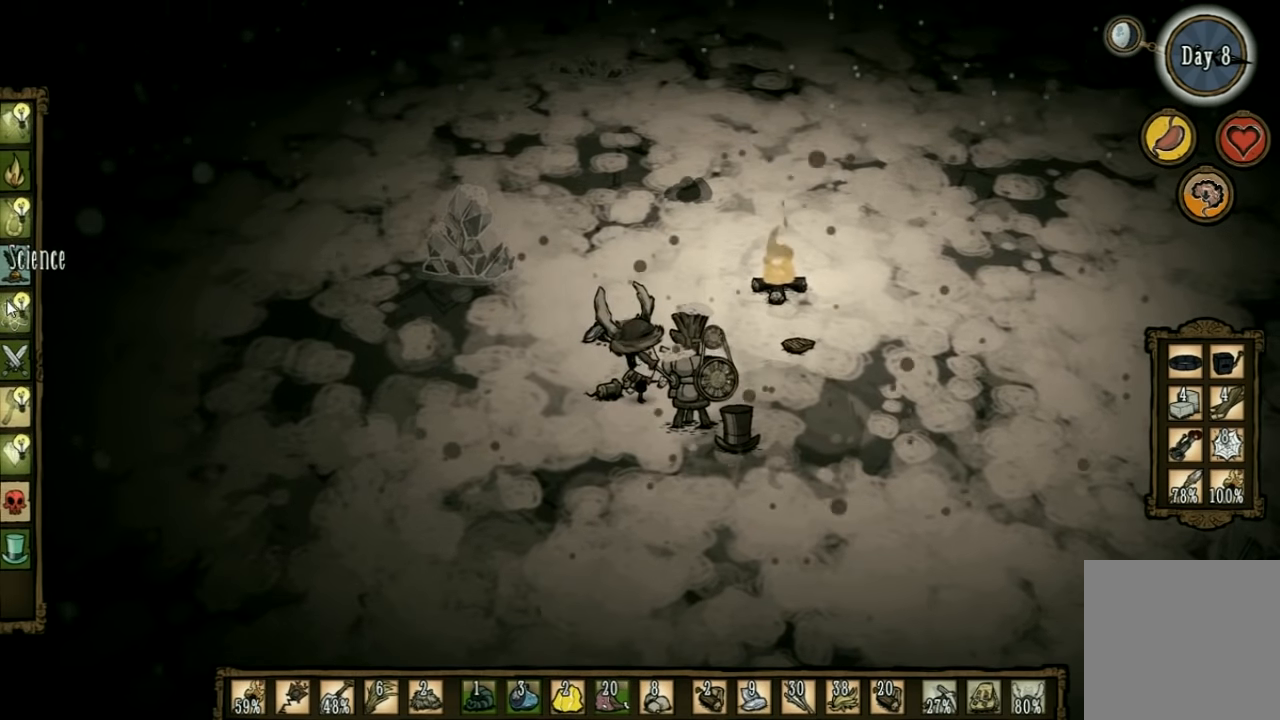
{"keys": [], "events": []}
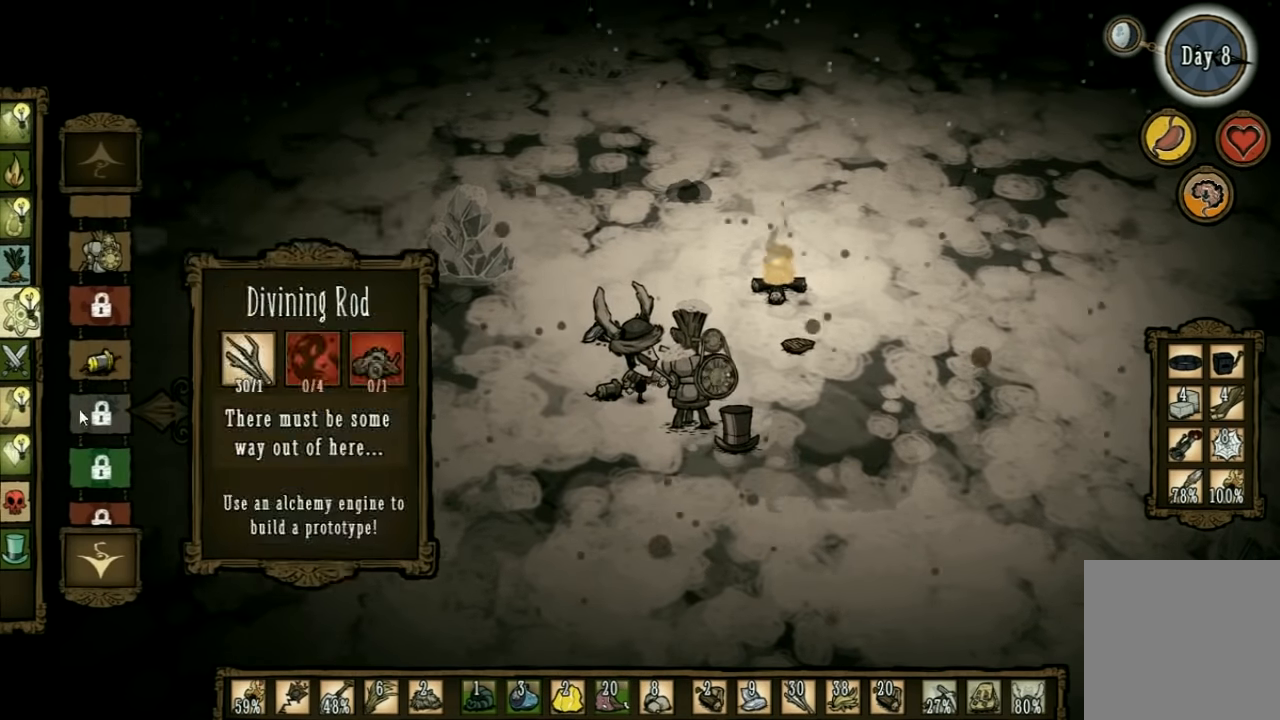
{"keys": [], "events": []}
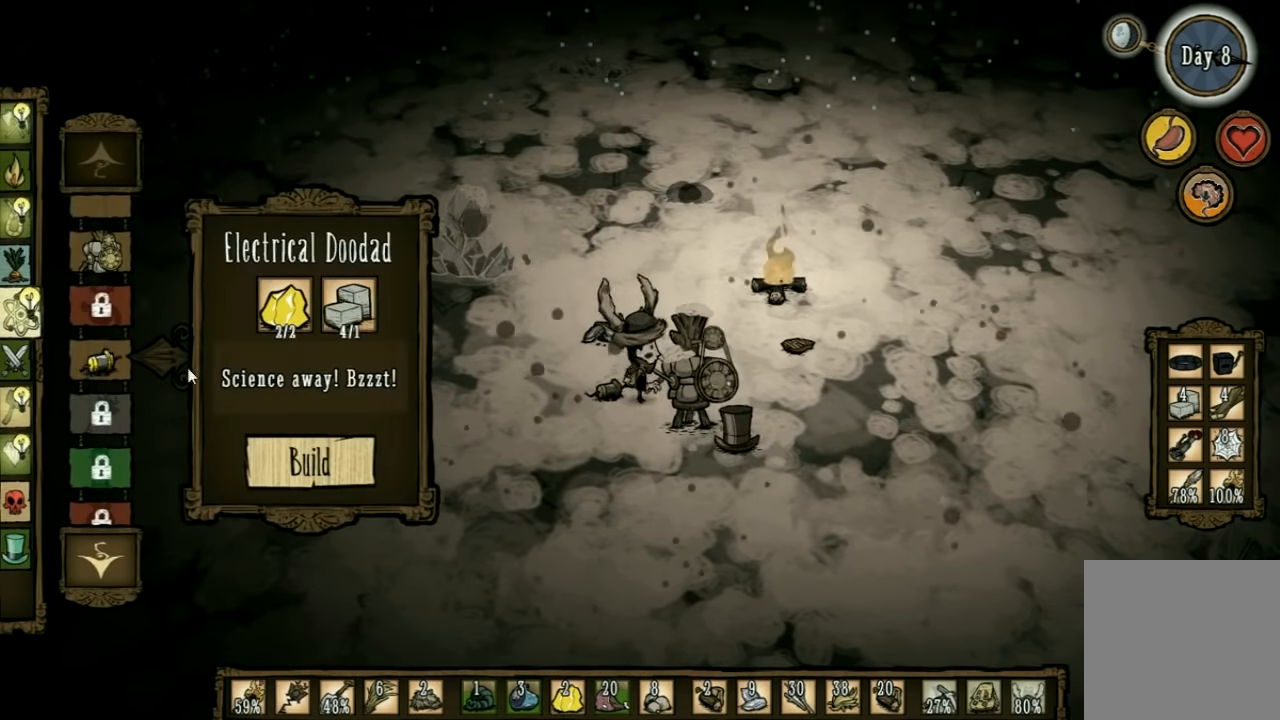
{"keys": [], "events": []}
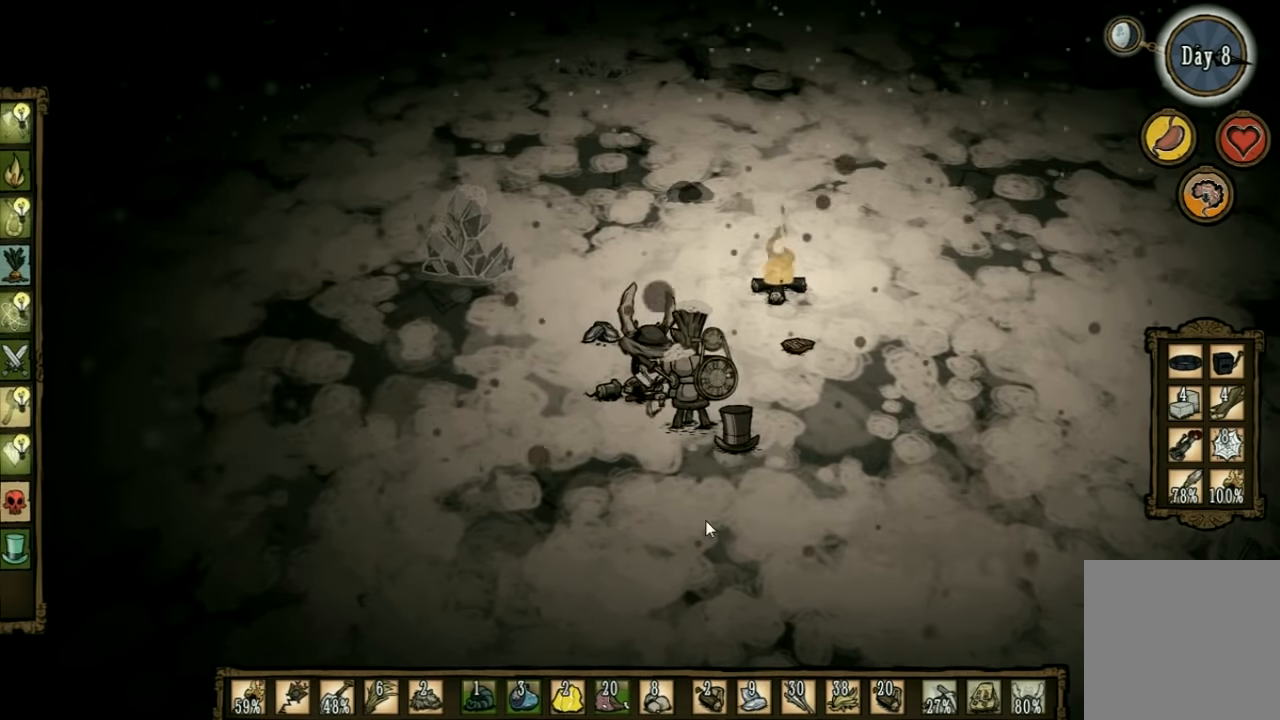
{"keys": [], "events": []}
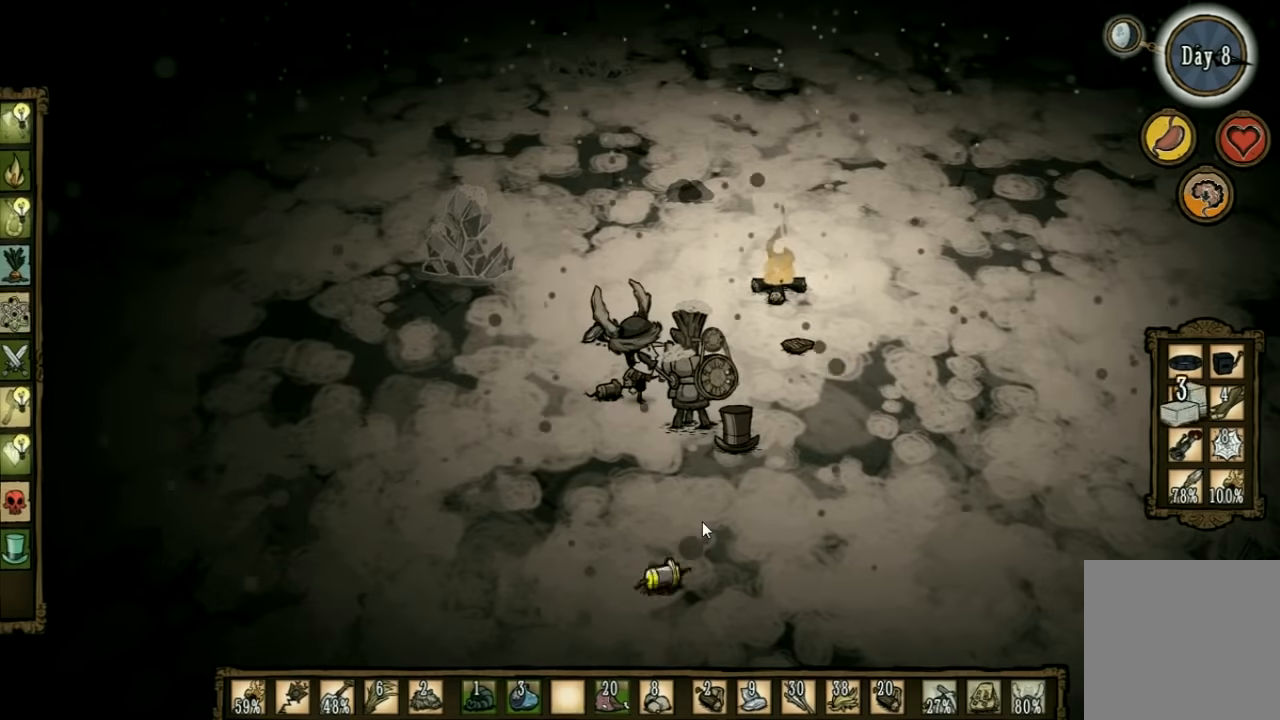
{"keys": [], "events": [[300, "f", "down"], [500, "f", "up"]]}
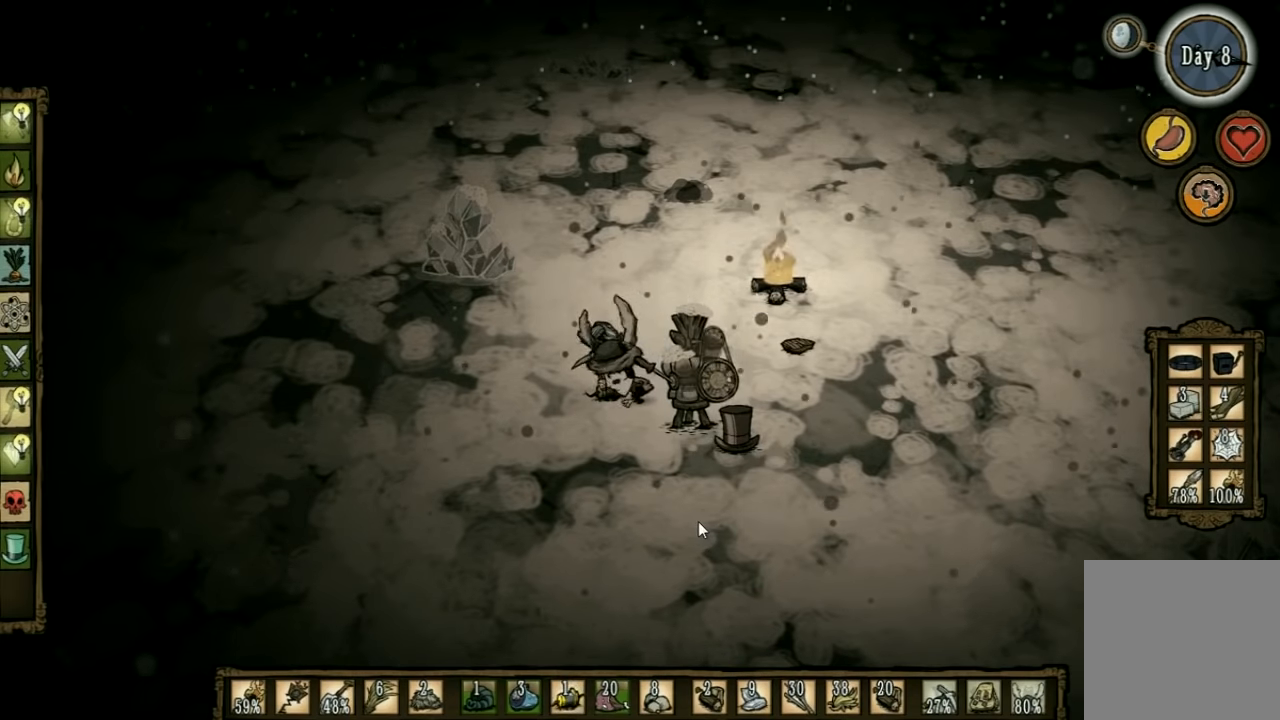
{"keys": ["d"], "events": [[300, "d", "down"]]}
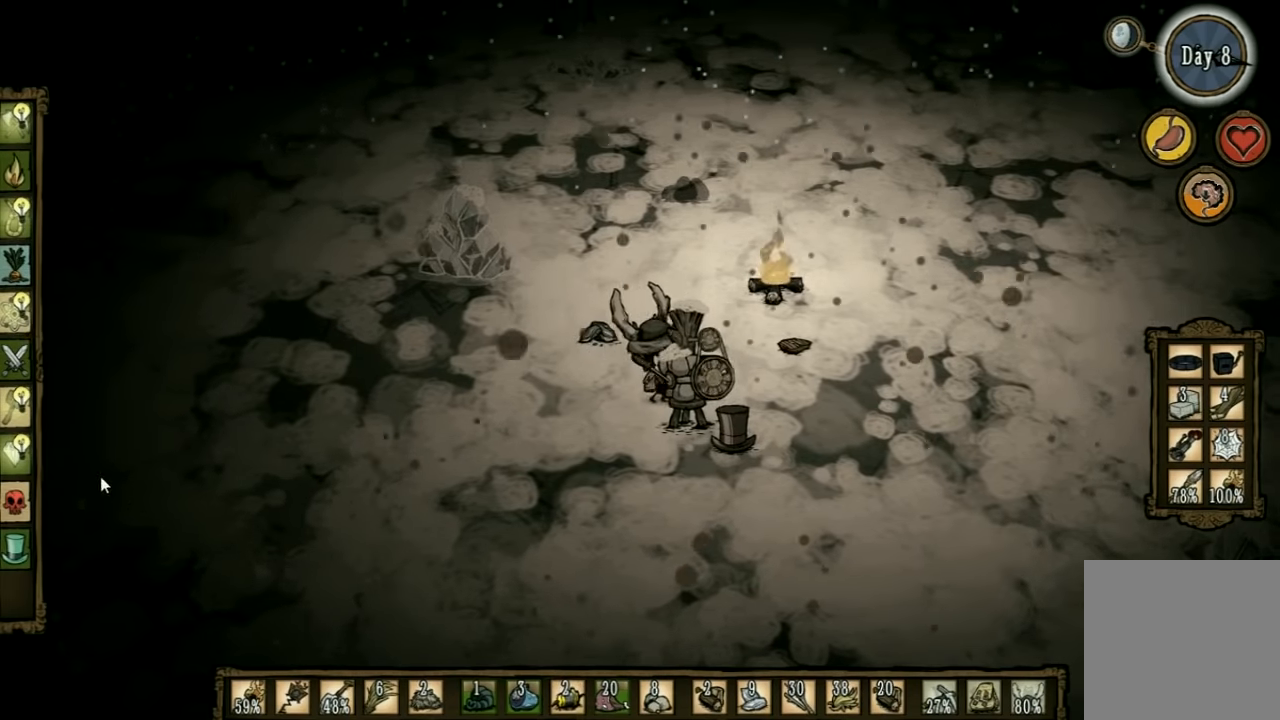
{"keys": [], "events": [[33, "d", "up"]]}